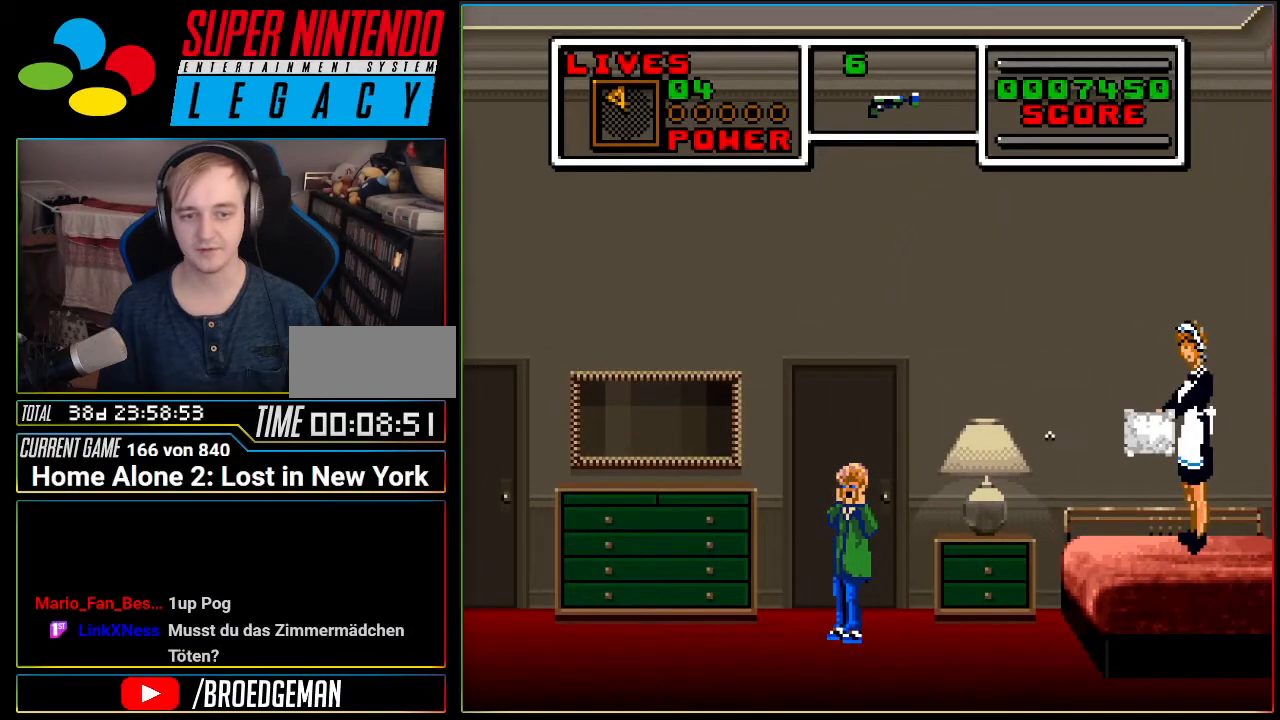
Gameplay with a controller (Nintendo layout); each line is a JSON object with the inputs held at the frame after it. "events" lists button and stick changes between this image and that frame as [ms after this image, input, new state], when the widget could be followed in between. Not read: L3 R3.
{"buttons": [], "events": [[184, "DPAD_UP", "down"], [368, "DPAD_UP", "up"]]}
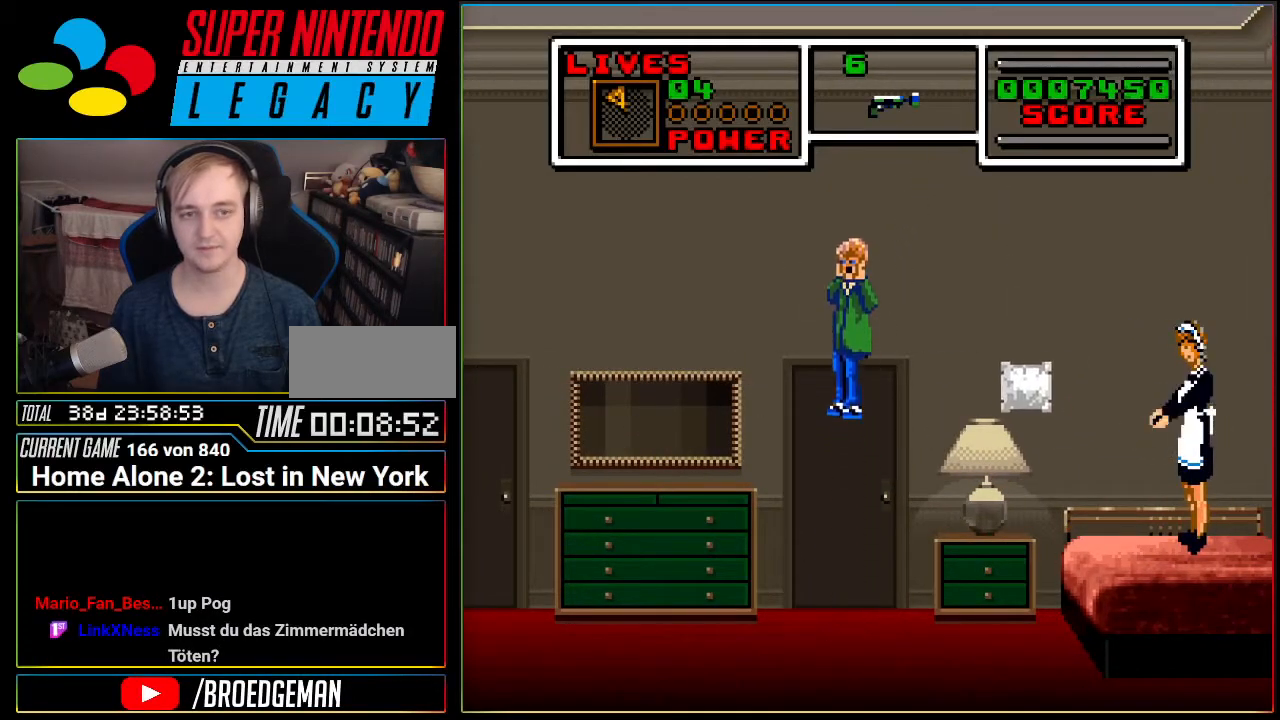
{"buttons": [], "events": []}
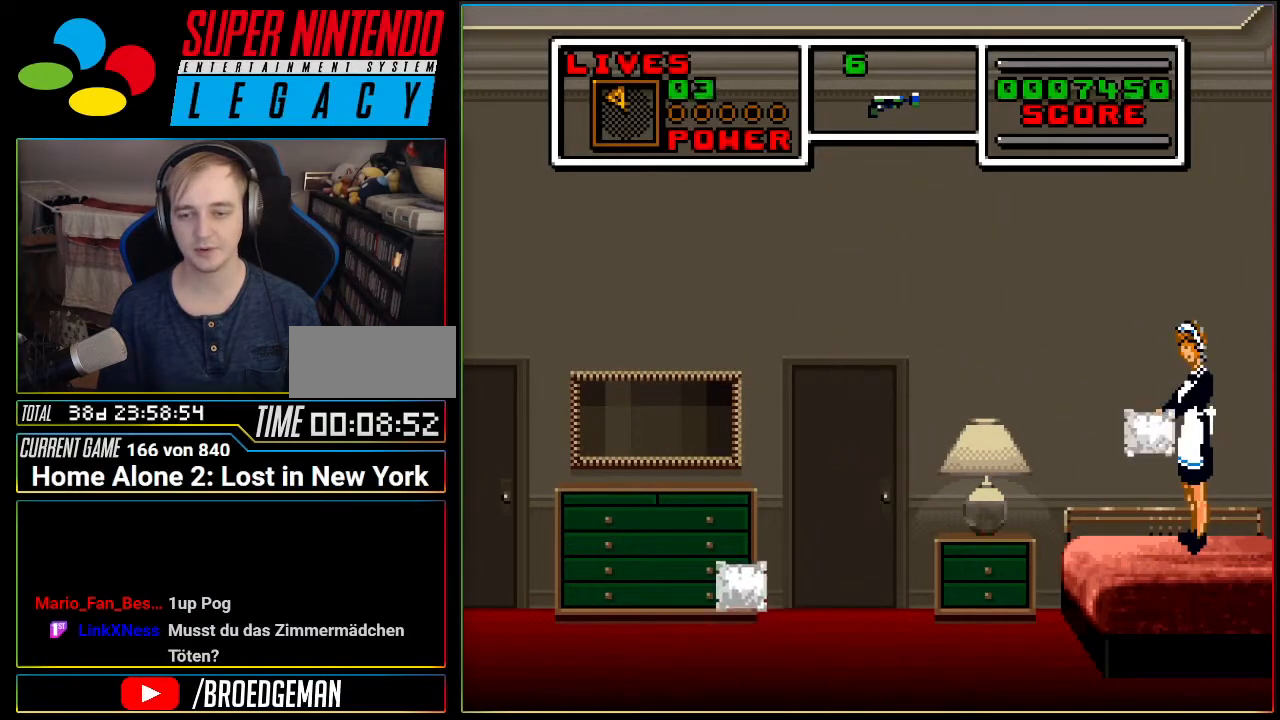
{"buttons": [], "events": []}
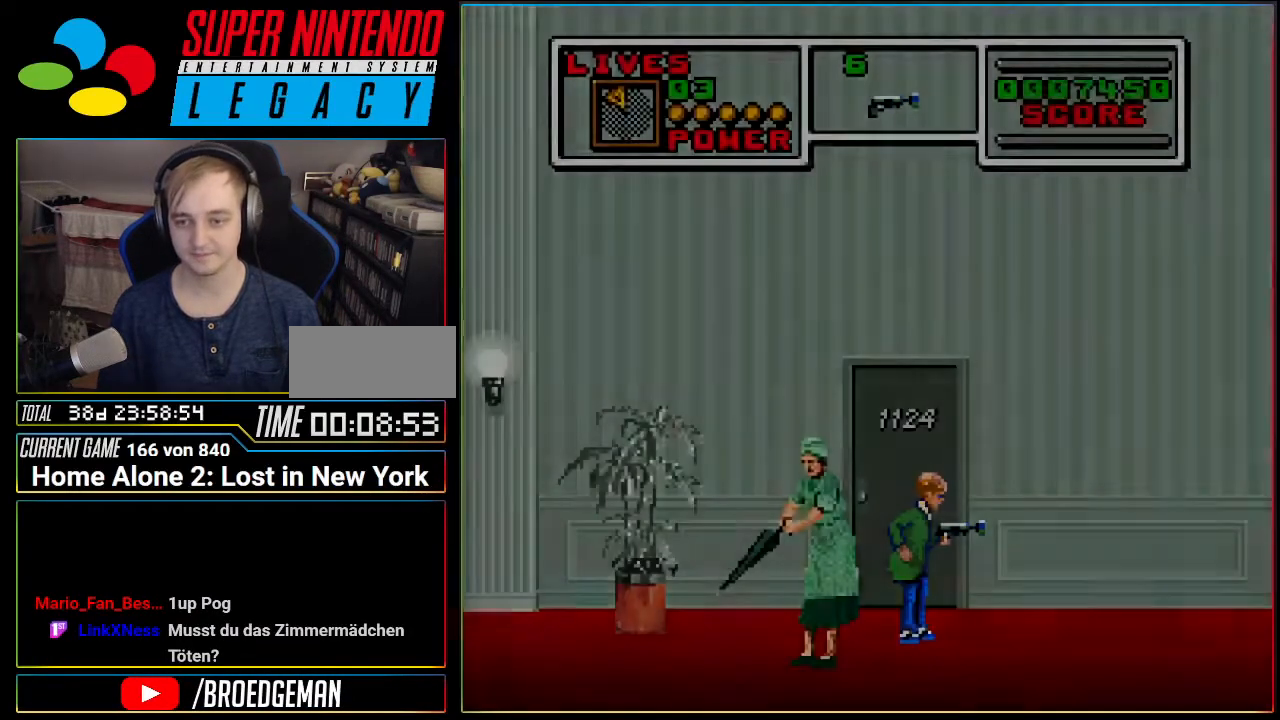
{"buttons": ["DPAD_RIGHT"], "events": [[417, "DPAD_RIGHT", "down"]]}
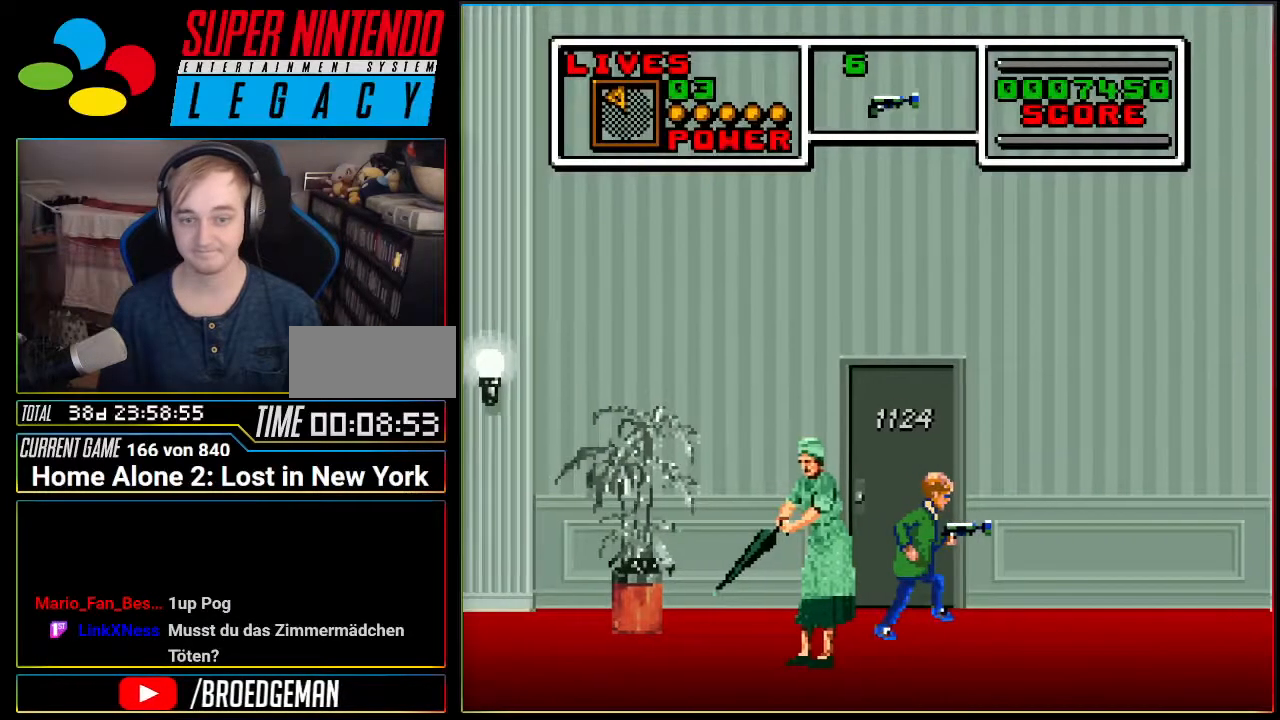
{"buttons": ["DPAD_RIGHT"], "events": []}
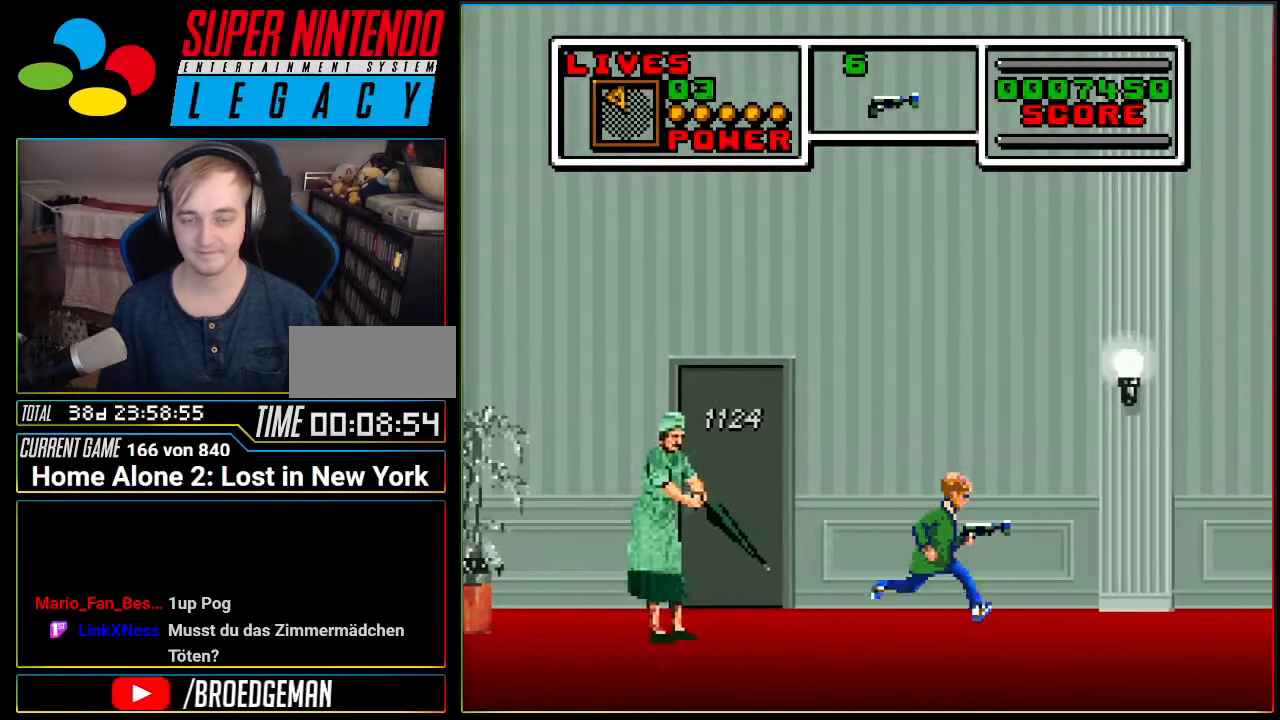
{"buttons": [], "events": [[467, "DPAD_RIGHT", "up"]]}
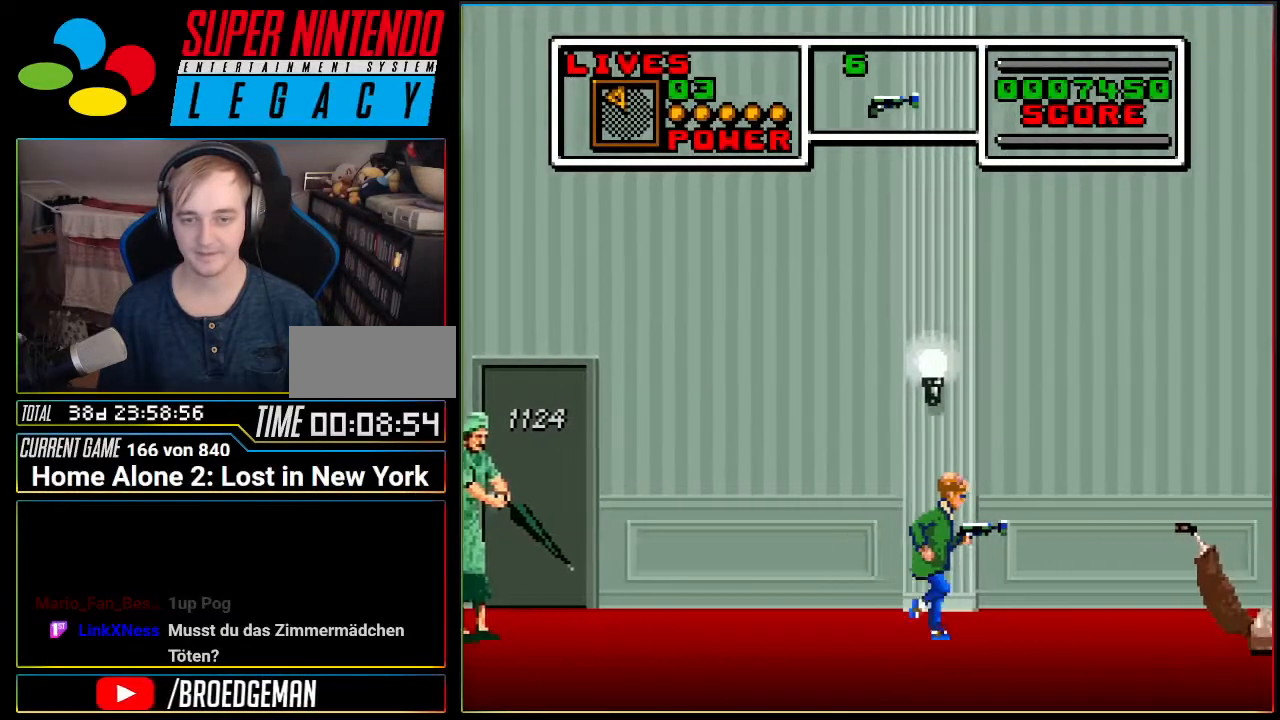
{"buttons": [], "events": [[134, "R1", "down"], [251, "R1", "up"]]}
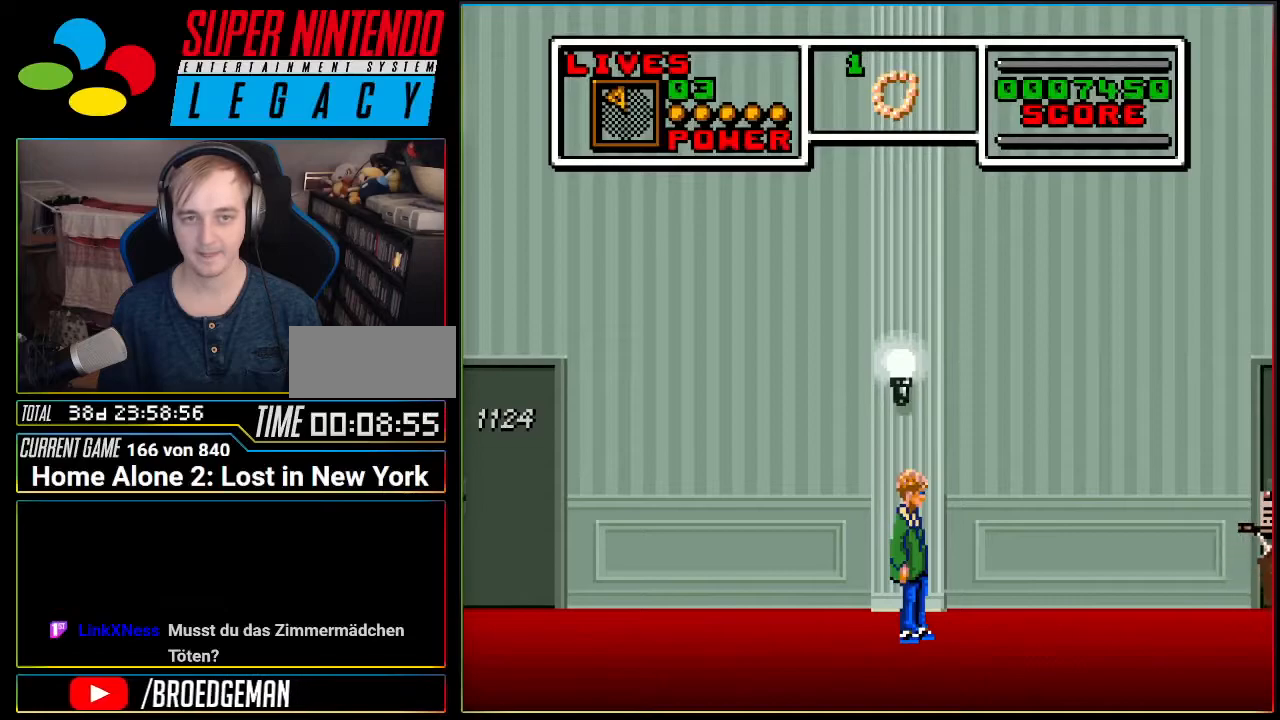
{"buttons": [], "events": [[133, "R1", "down"], [317, "R1", "up"]]}
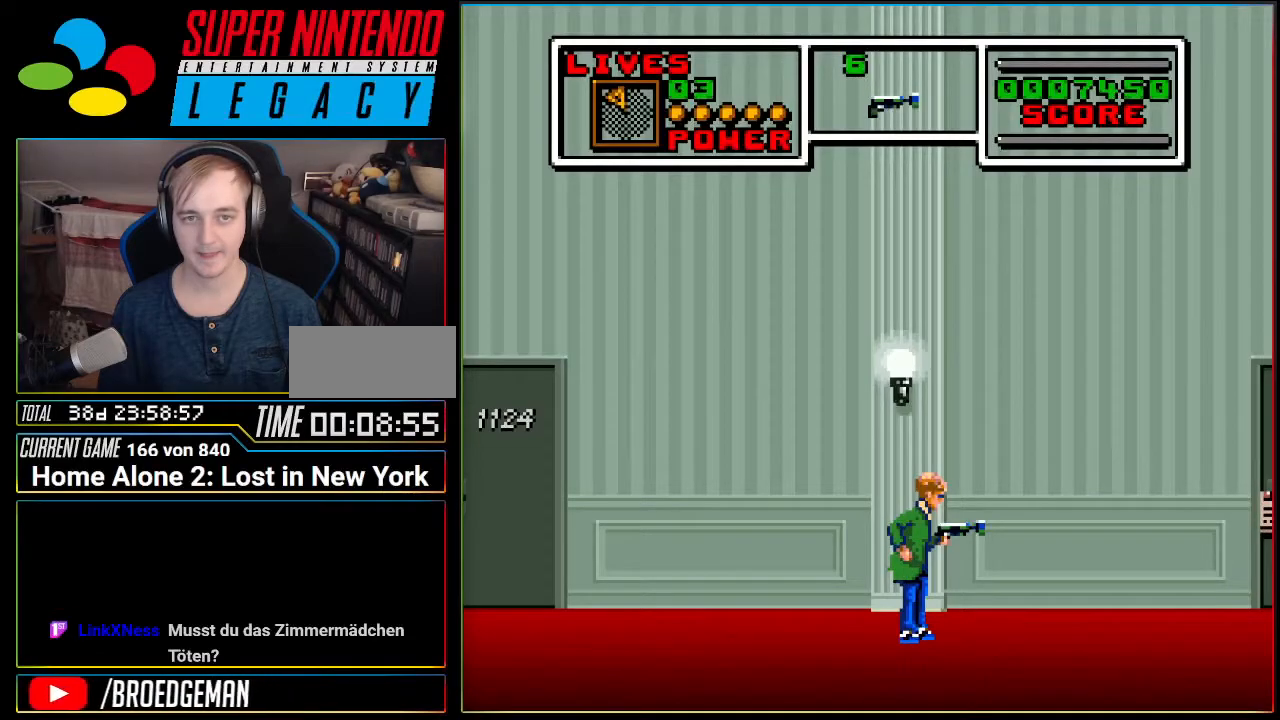
{"buttons": [], "events": [[217, "R1", "down"], [384, "R1", "up"]]}
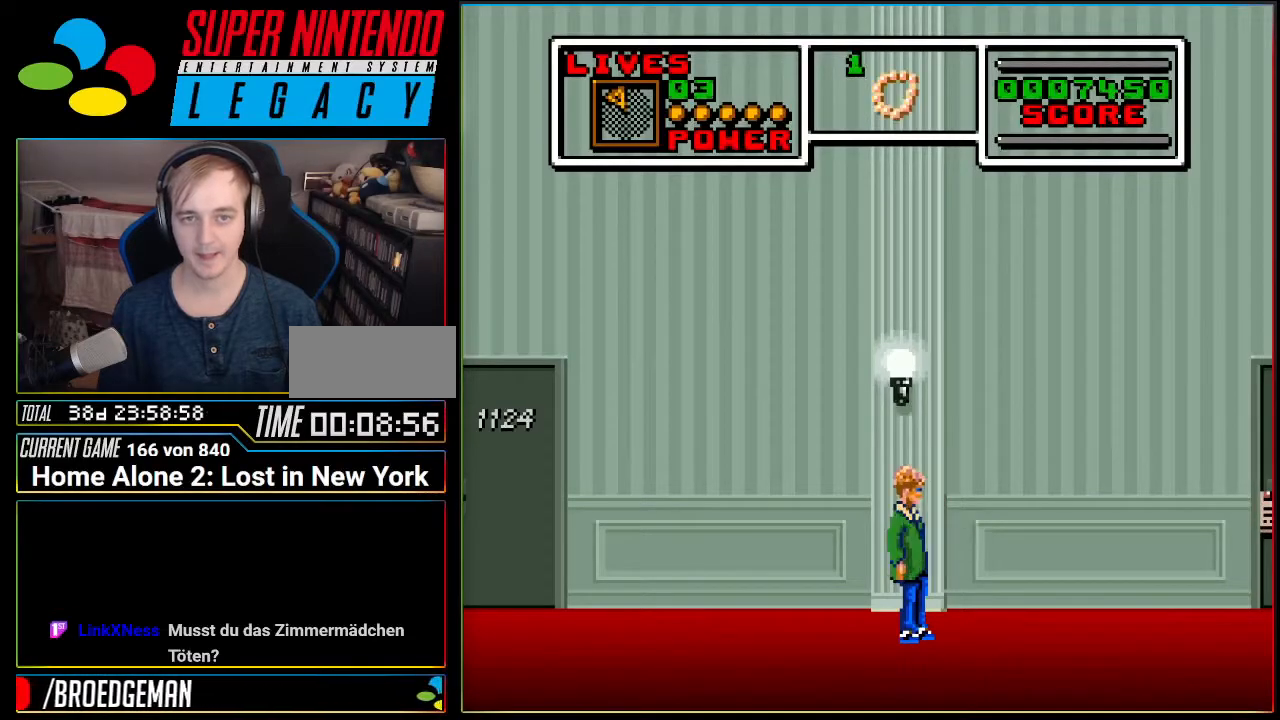
{"buttons": ["R1"], "events": [[500, "R1", "down"]]}
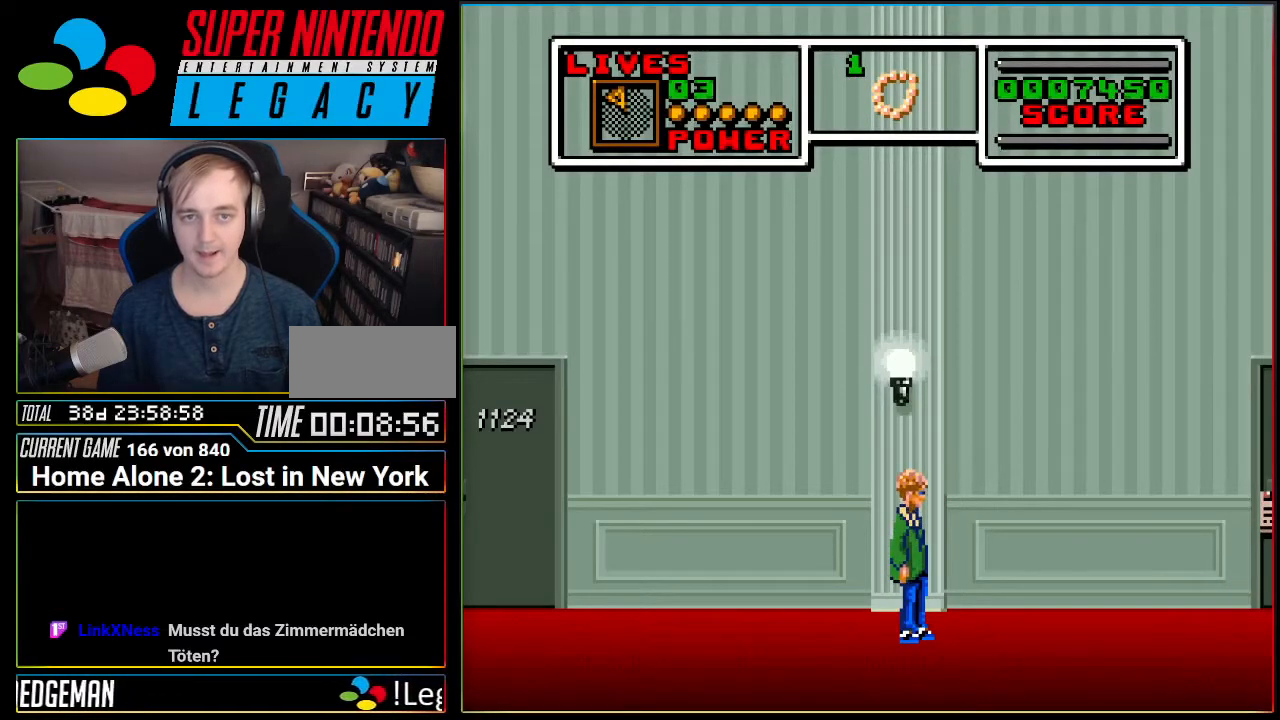
{"buttons": ["DPAD_RIGHT"], "events": [[217, "R1", "up"], [284, "DPAD_RIGHT", "down"]]}
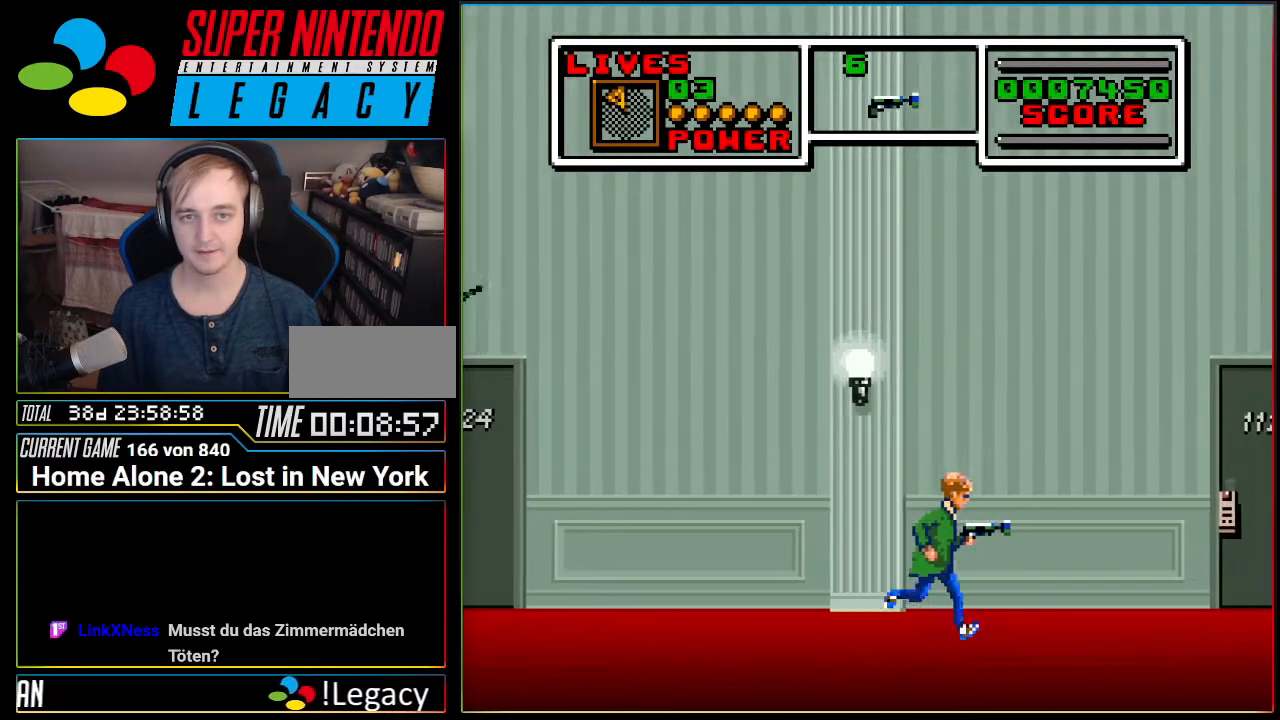
{"buttons": [], "events": [[67, "DPAD_RIGHT", "up"], [317, "DPAD_RIGHT", "down"], [467, "DPAD_RIGHT", "up"]]}
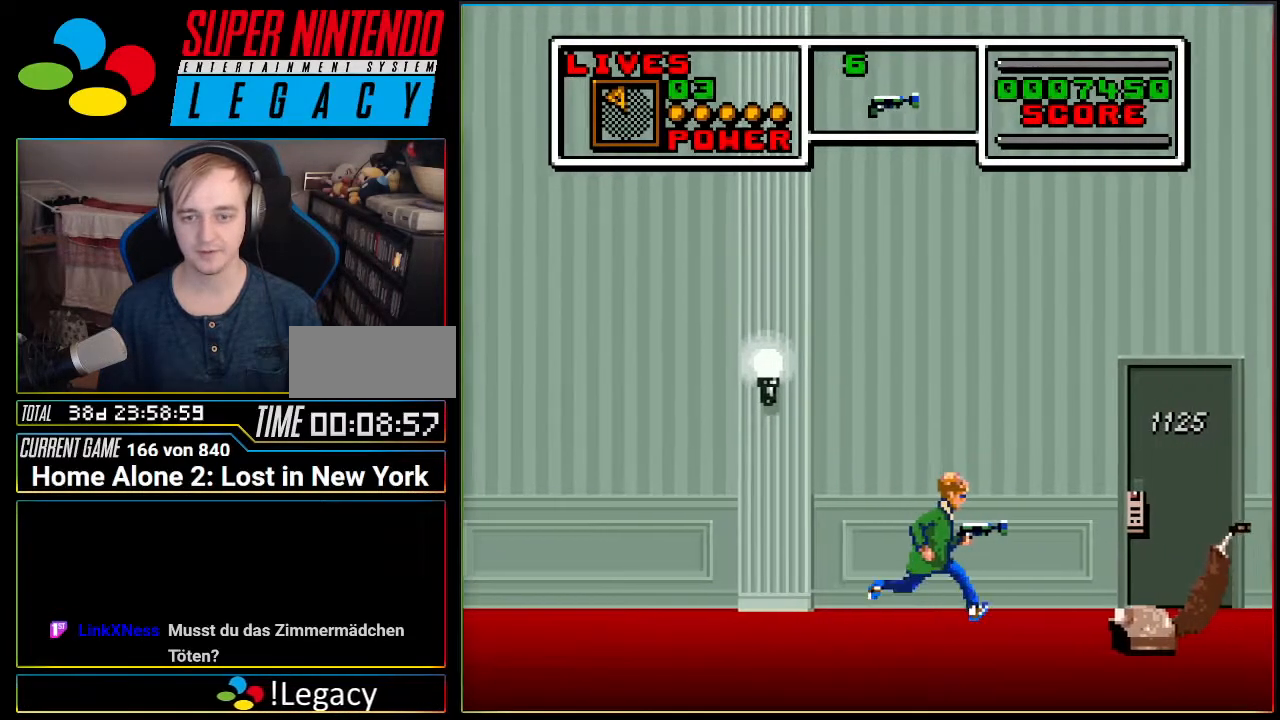
{"buttons": ["A", "DPAD_RIGHT"], "events": [[34, "DPAD_RIGHT", "down"], [101, "A", "down"]]}
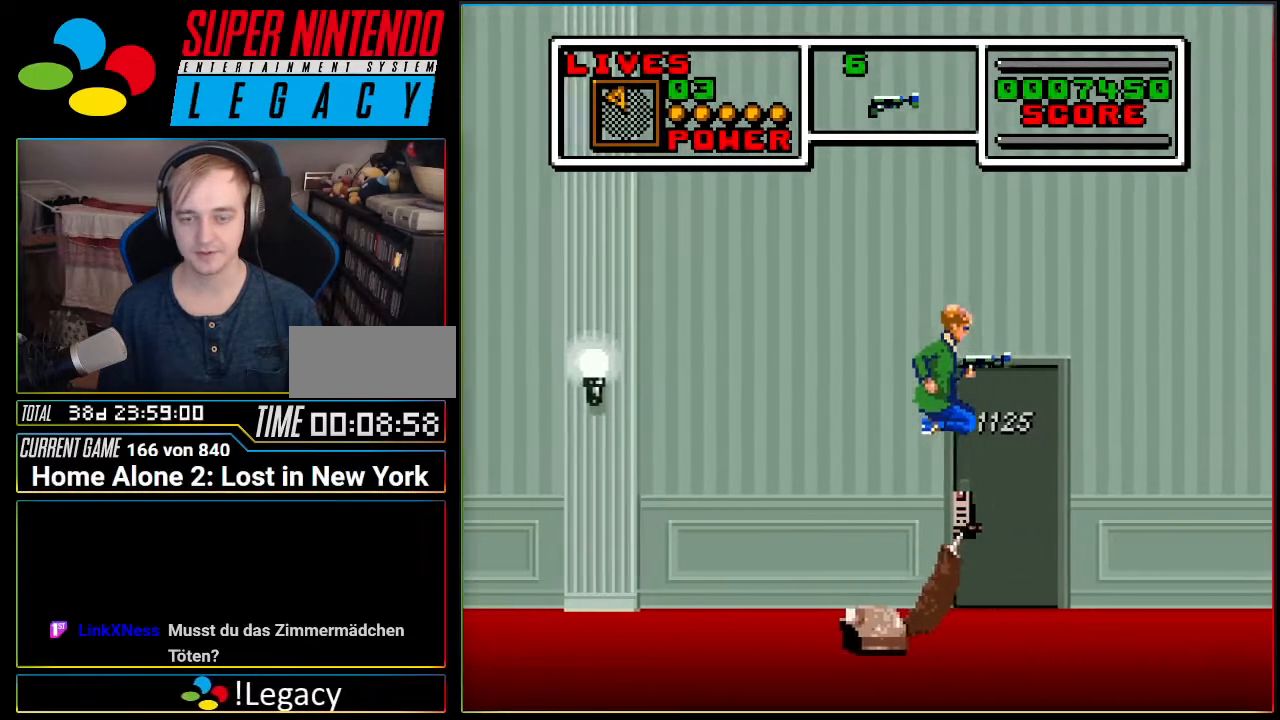
{"buttons": ["DPAD_RIGHT"], "events": [[133, "A", "up"]]}
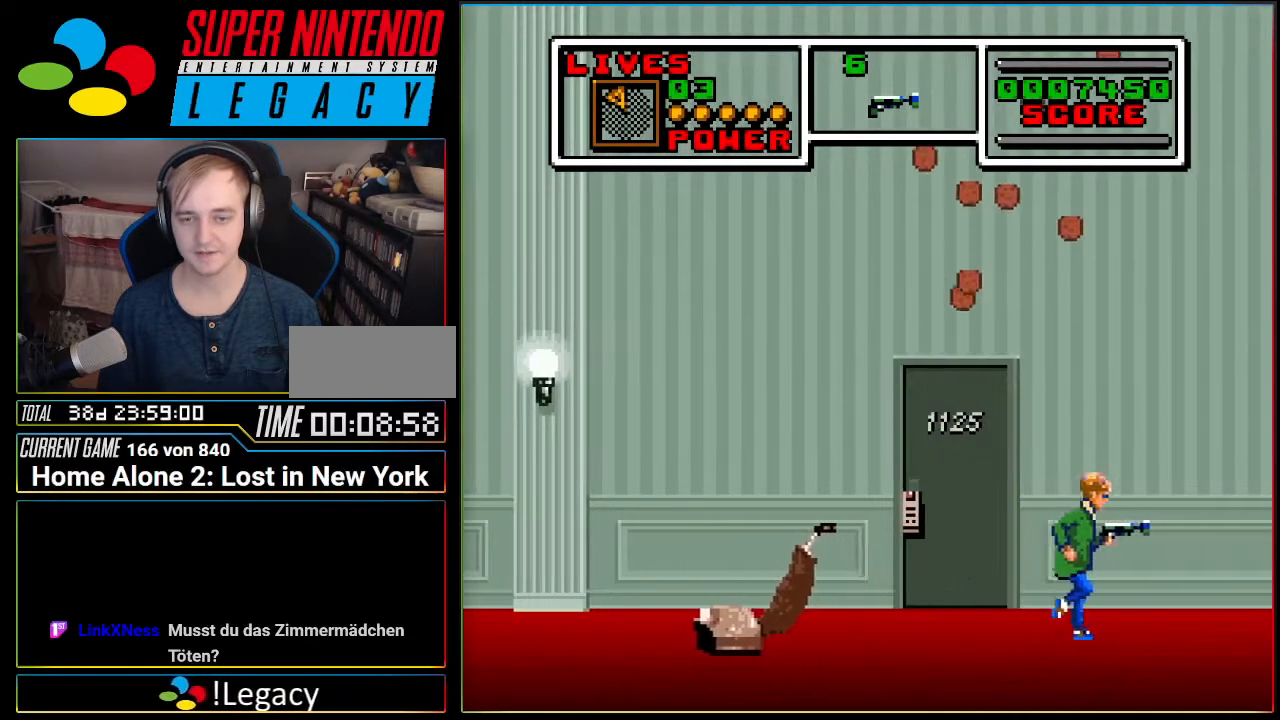
{"buttons": ["DPAD_RIGHT"], "events": []}
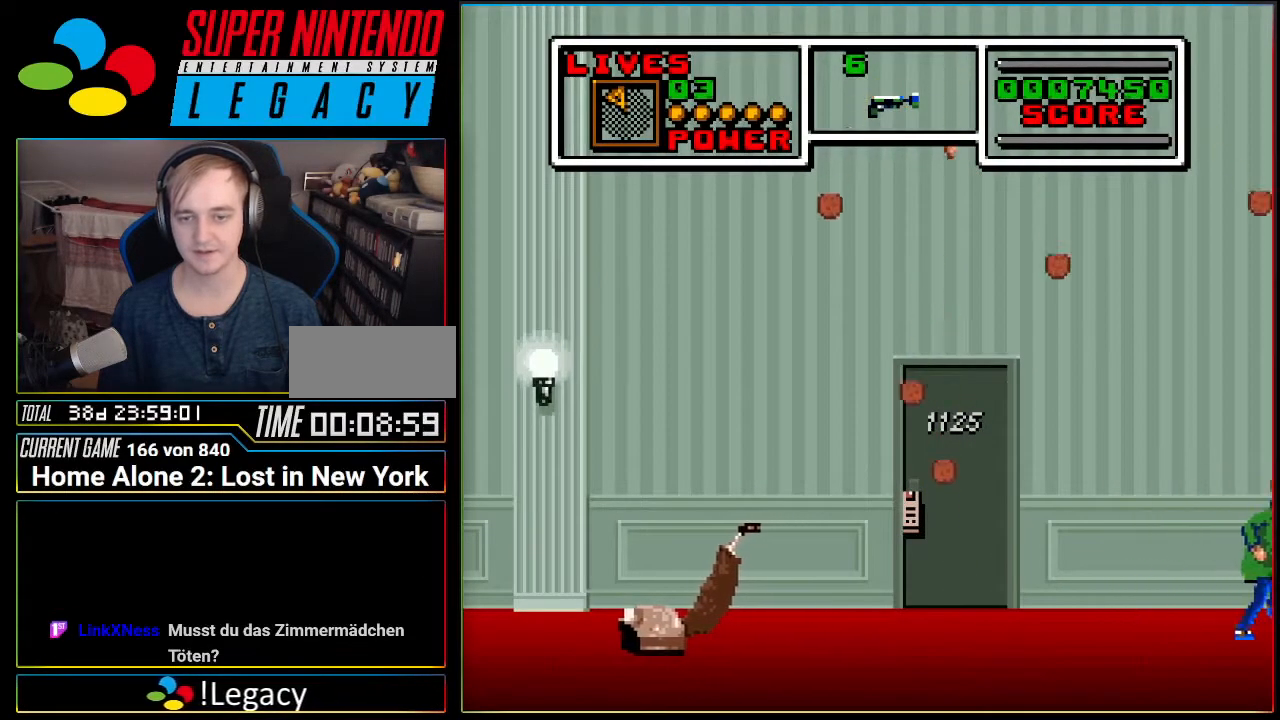
{"buttons": ["DPAD_LEFT"], "events": [[384, "DPAD_RIGHT", "up"], [434, "DPAD_LEFT", "down"]]}
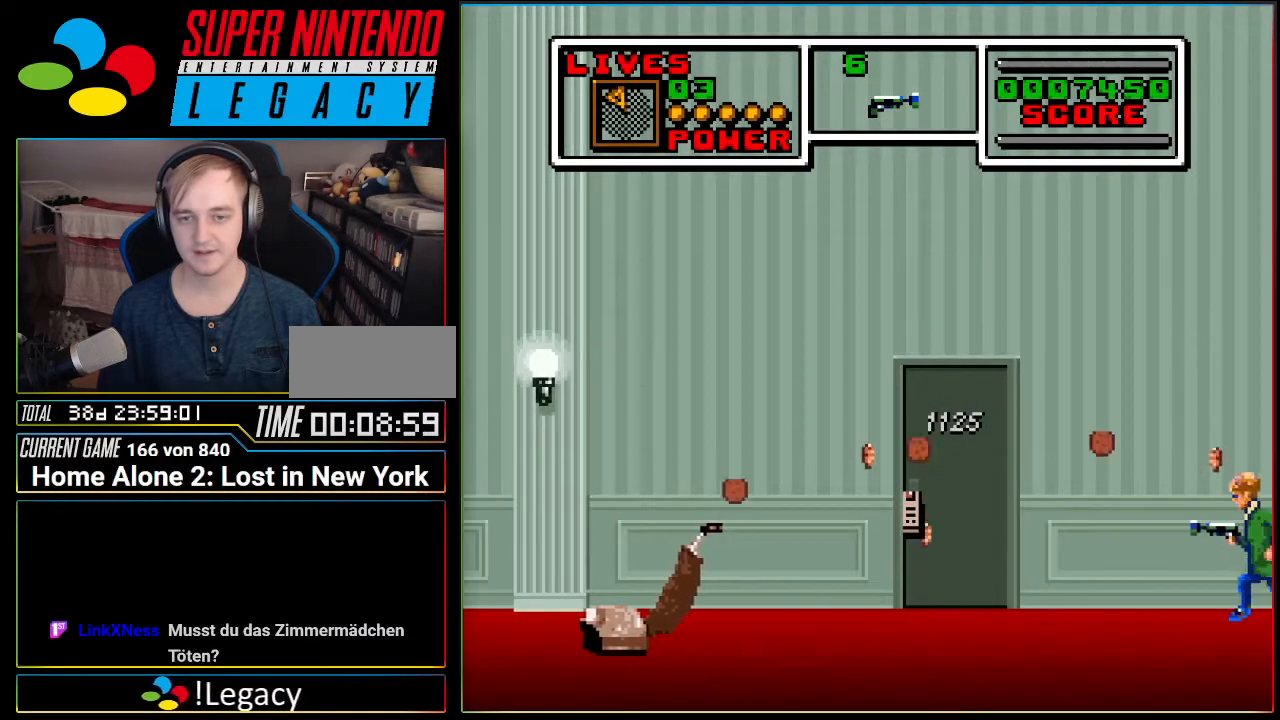
{"buttons": ["DPAD_LEFT"], "events": []}
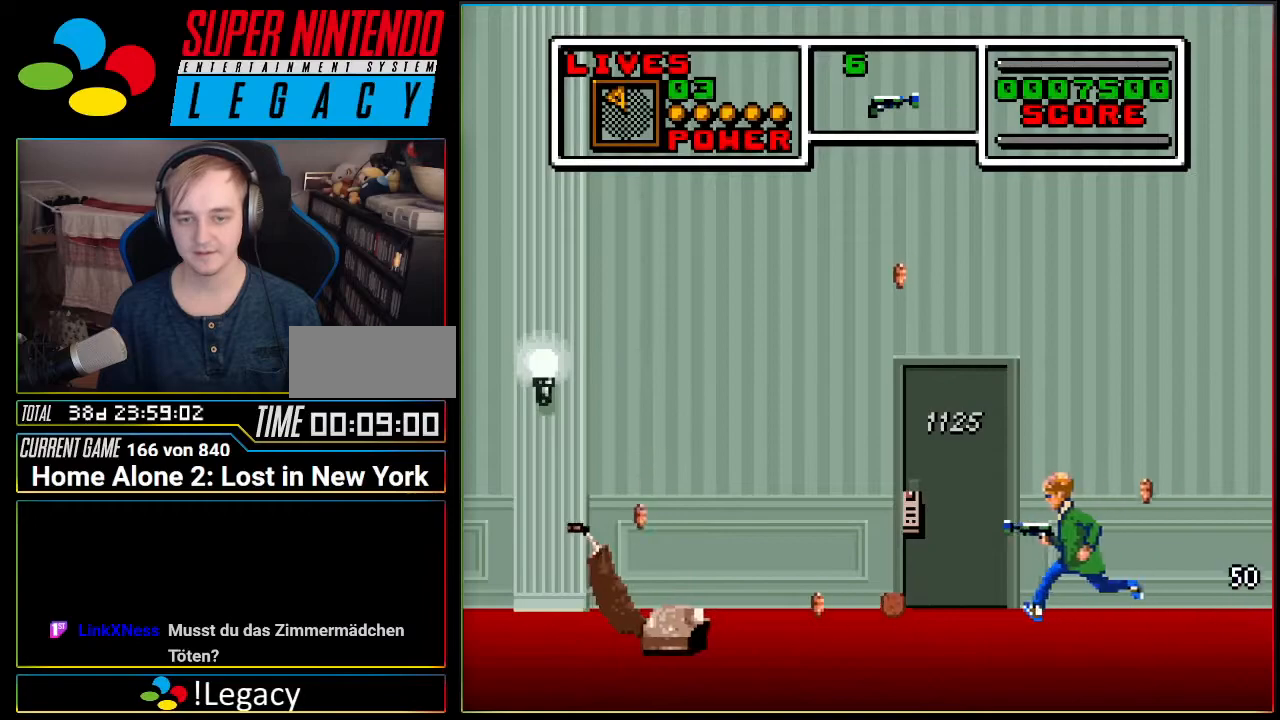
{"buttons": ["DPAD_RIGHT"], "events": [[434, "DPAD_LEFT", "up"], [500, "DPAD_RIGHT", "down"]]}
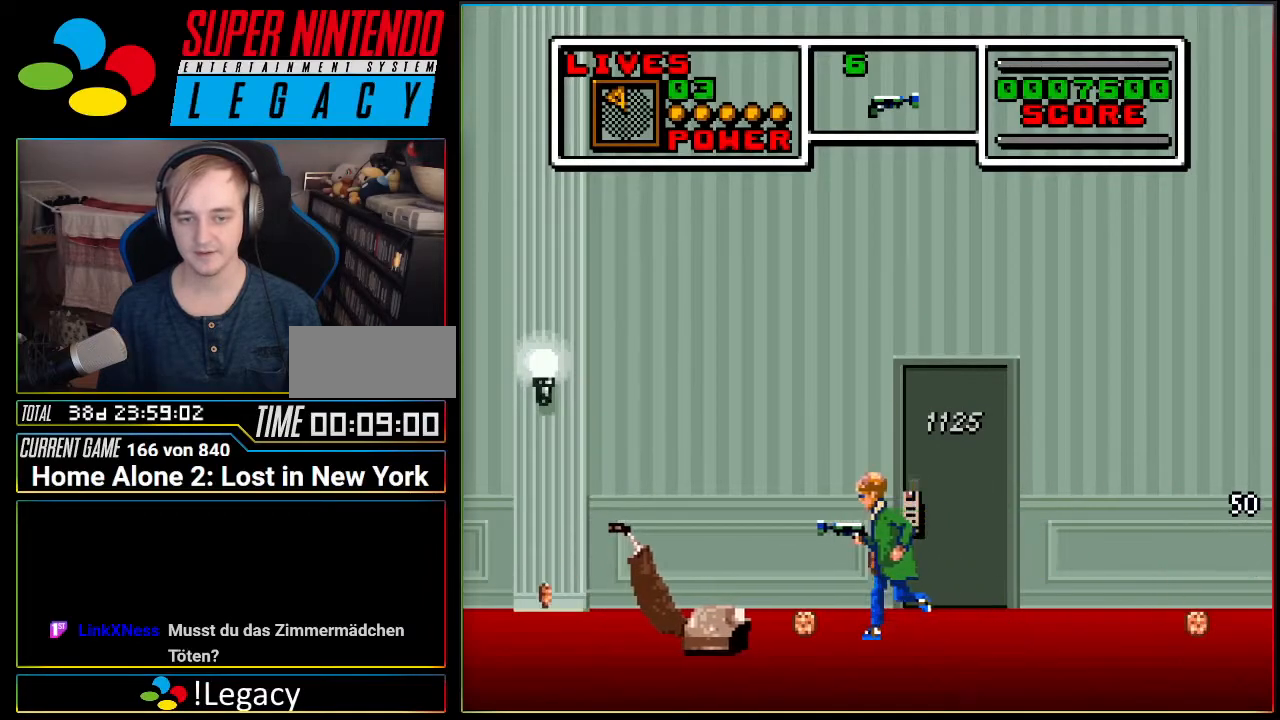
{"buttons": ["DPAD_RIGHT"], "events": []}
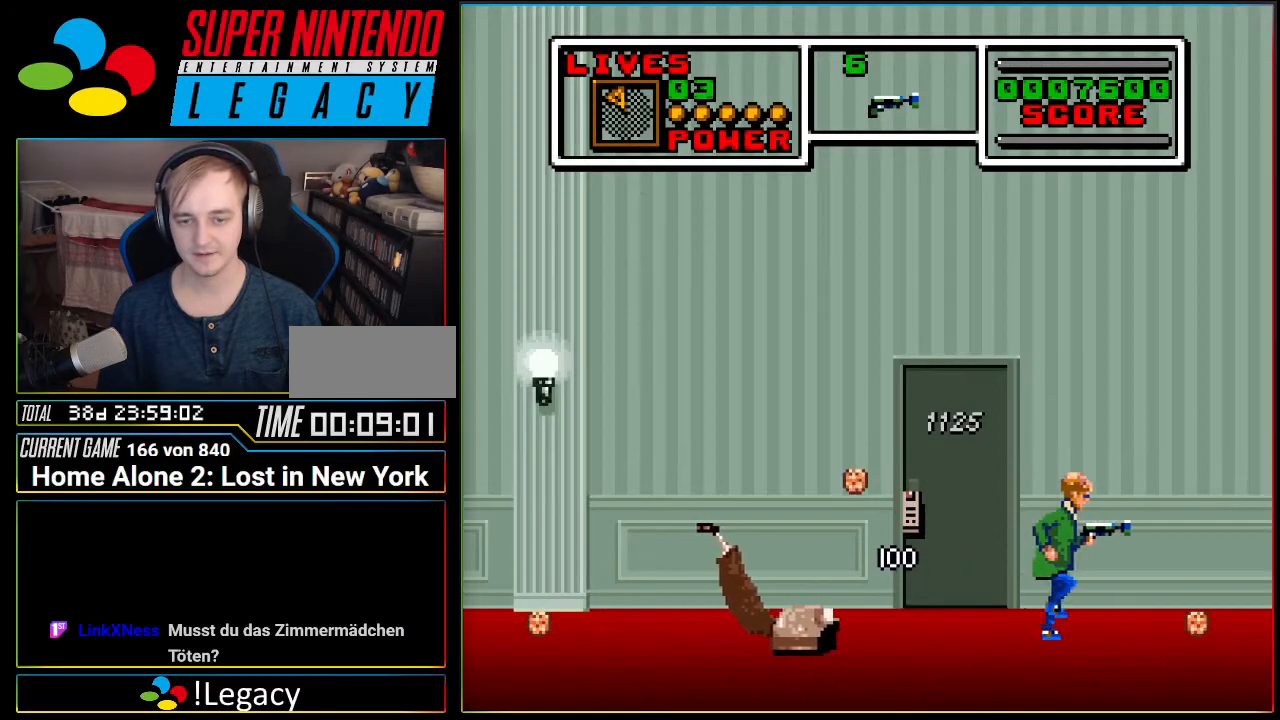
{"buttons": ["DPAD_RIGHT"], "events": []}
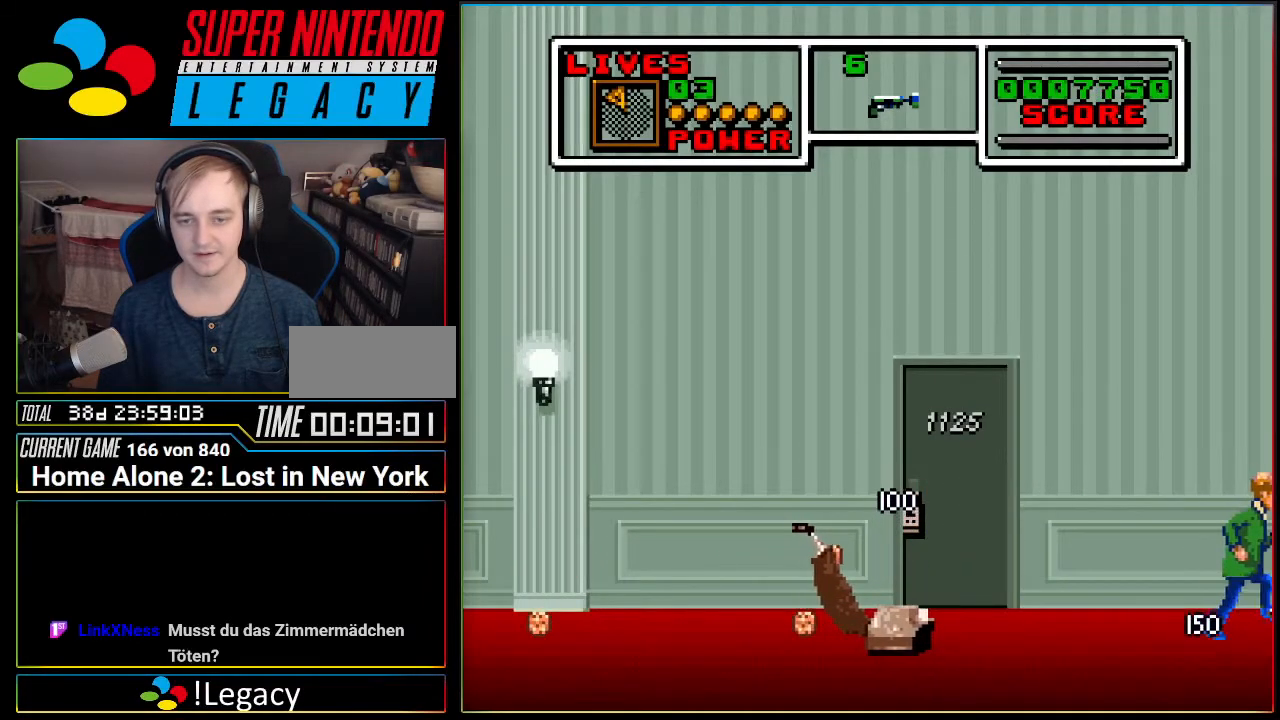
{"buttons": [], "events": [[400, "DPAD_RIGHT", "up"]]}
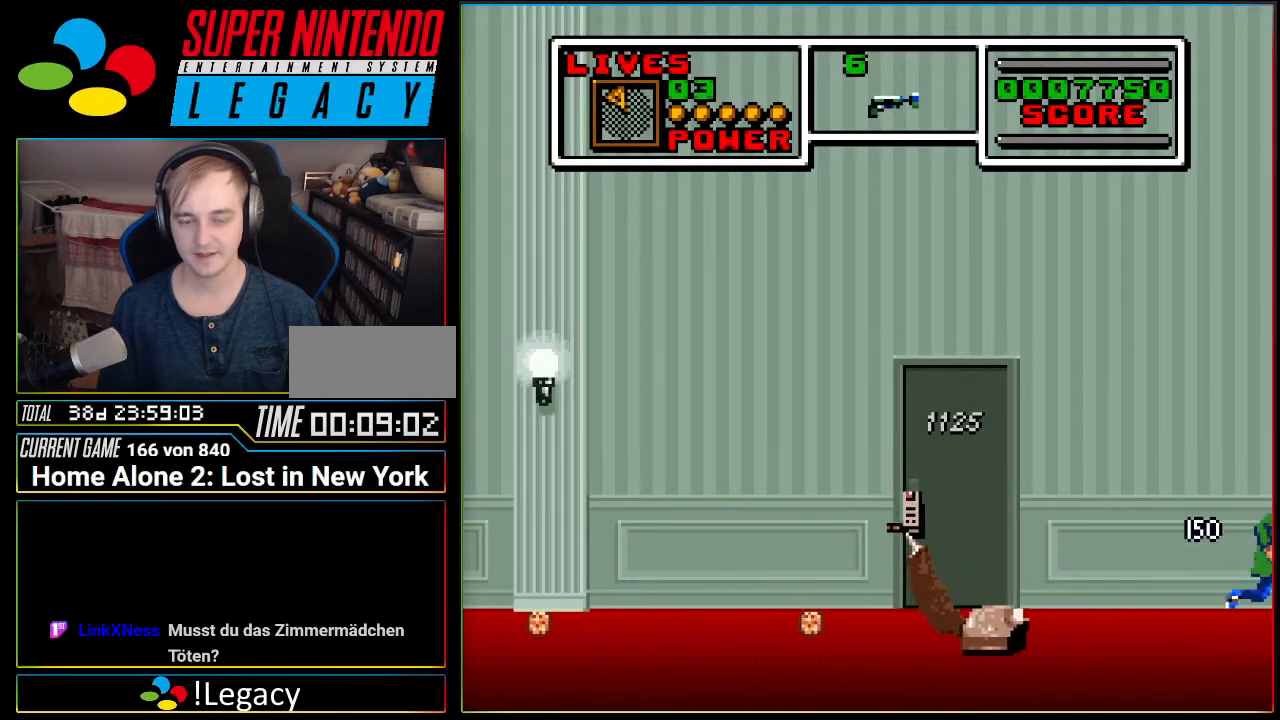
{"buttons": ["A", "DPAD_LEFT"], "events": [[17, "DPAD_LEFT", "down"], [301, "A", "down"]]}
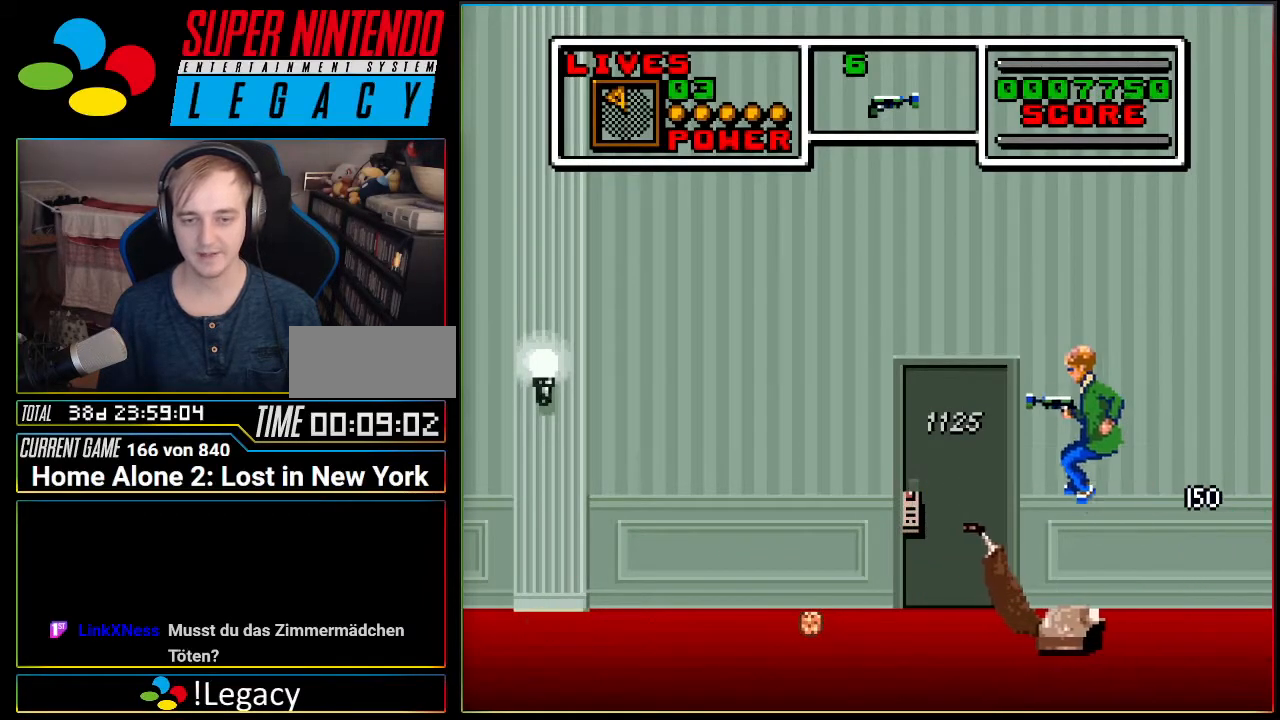
{"buttons": ["DPAD_LEFT"], "events": [[434, "A", "up"]]}
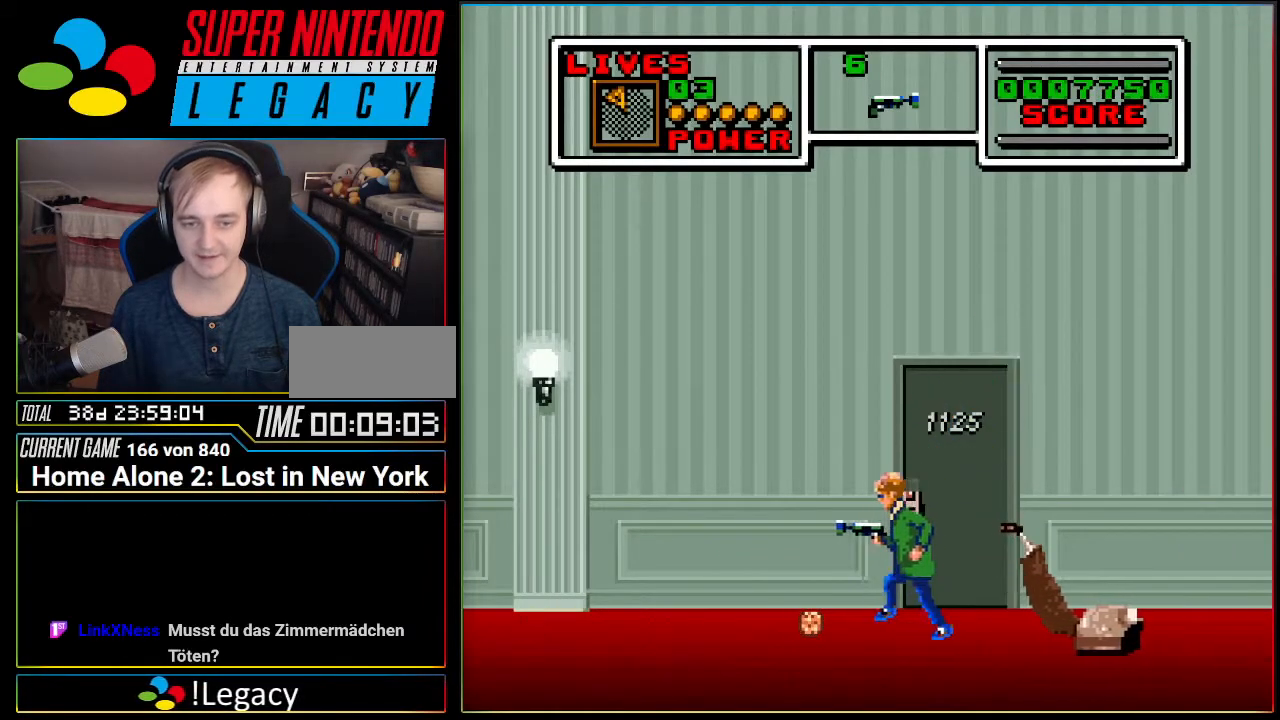
{"buttons": ["DPAD_LEFT"], "events": []}
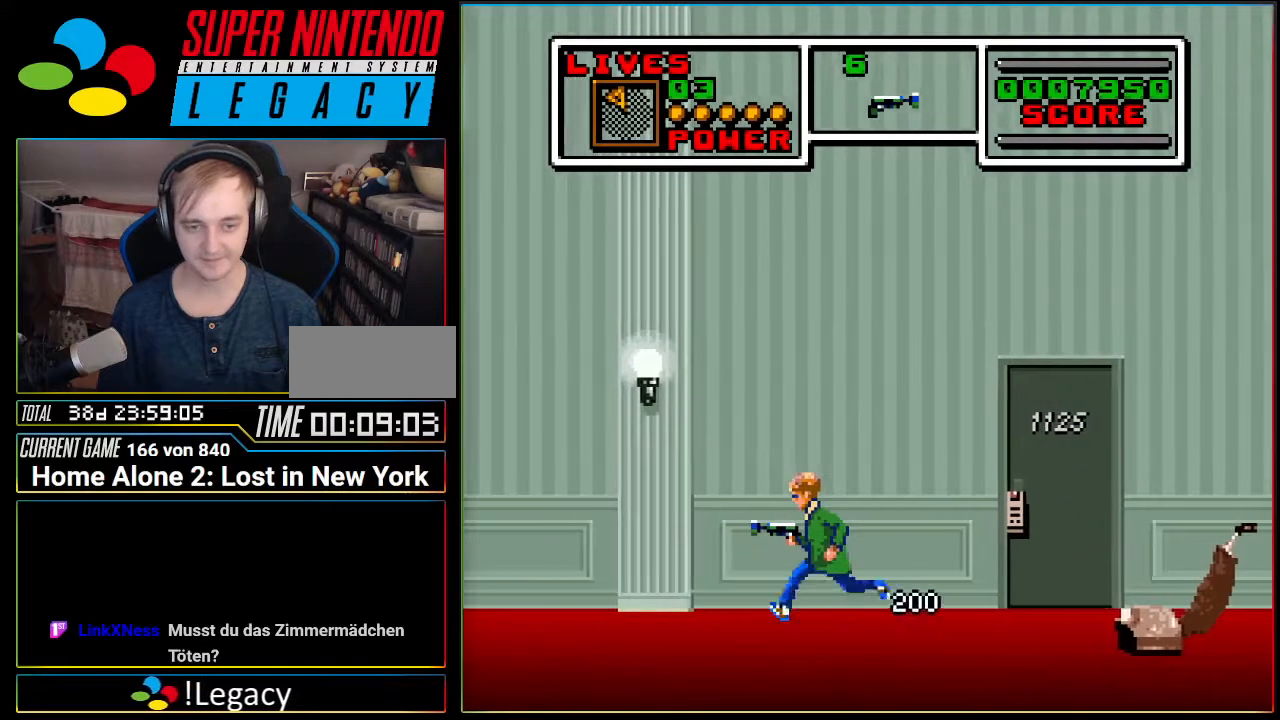
{"buttons": ["DPAD_LEFT"], "events": []}
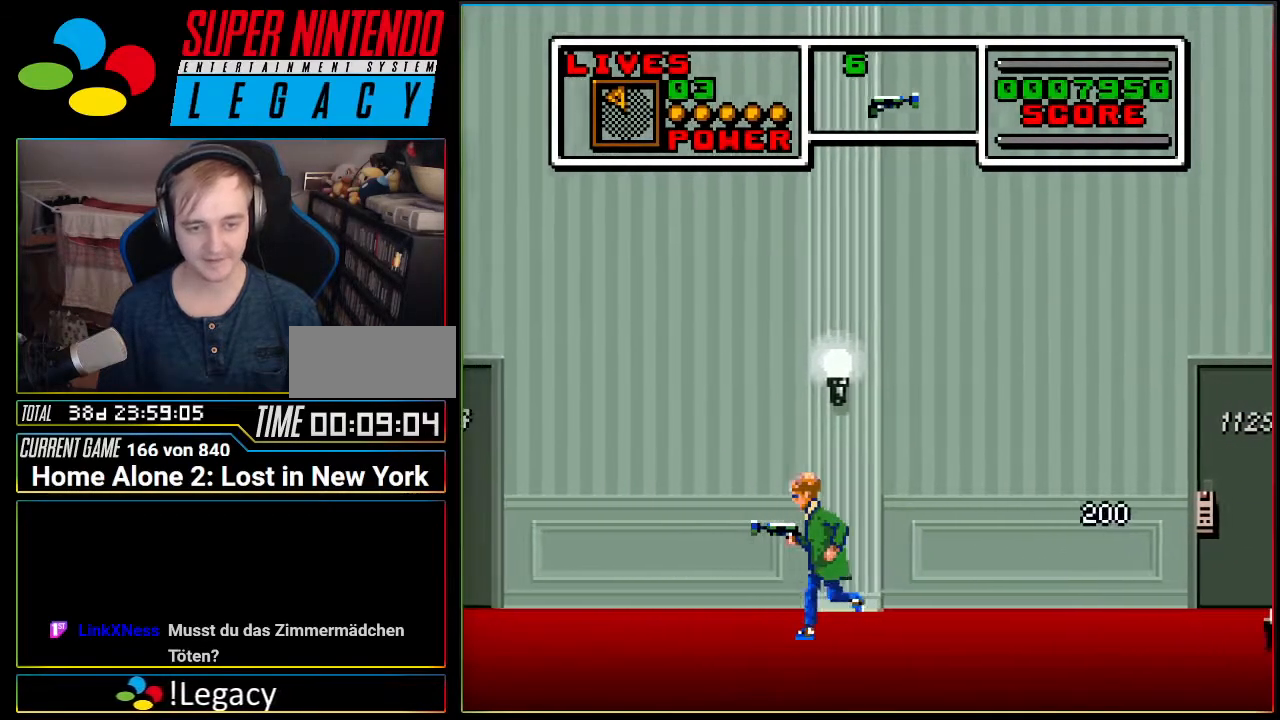
{"buttons": ["DPAD_LEFT"], "events": []}
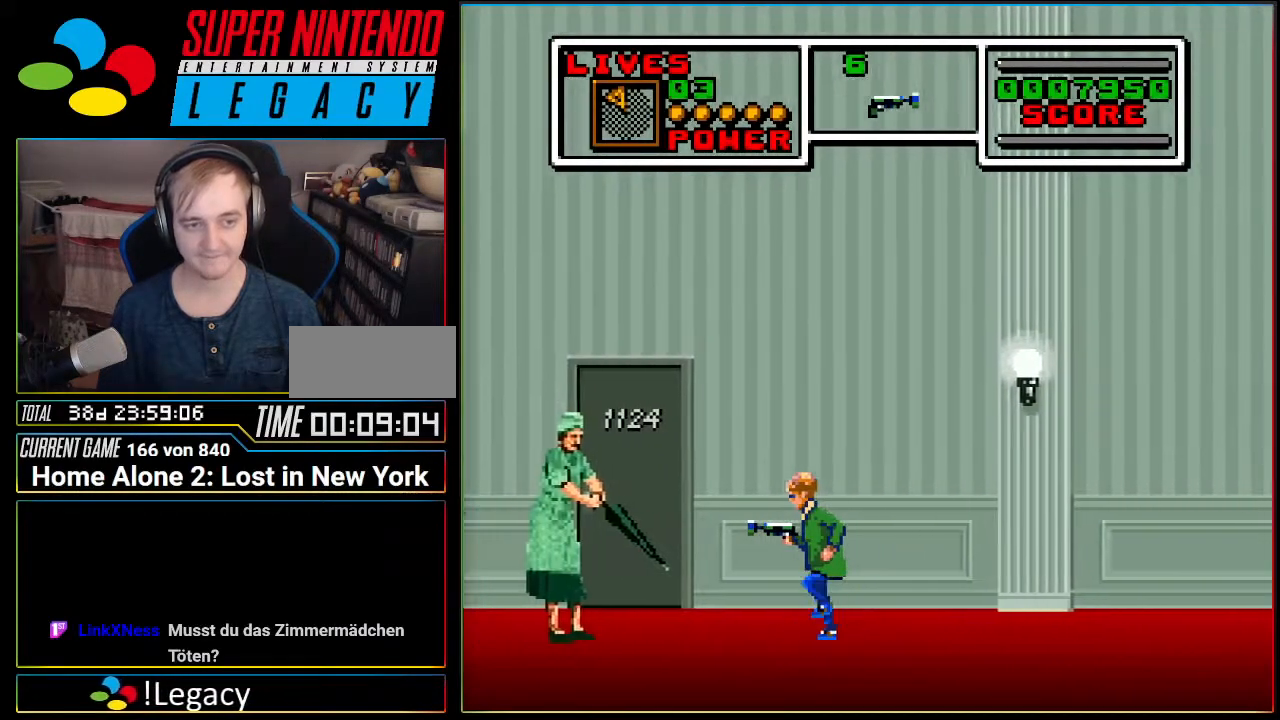
{"buttons": ["DPAD_RIGHT"], "events": [[83, "DPAD_LEFT", "up"], [417, "DPAD_RIGHT", "down"]]}
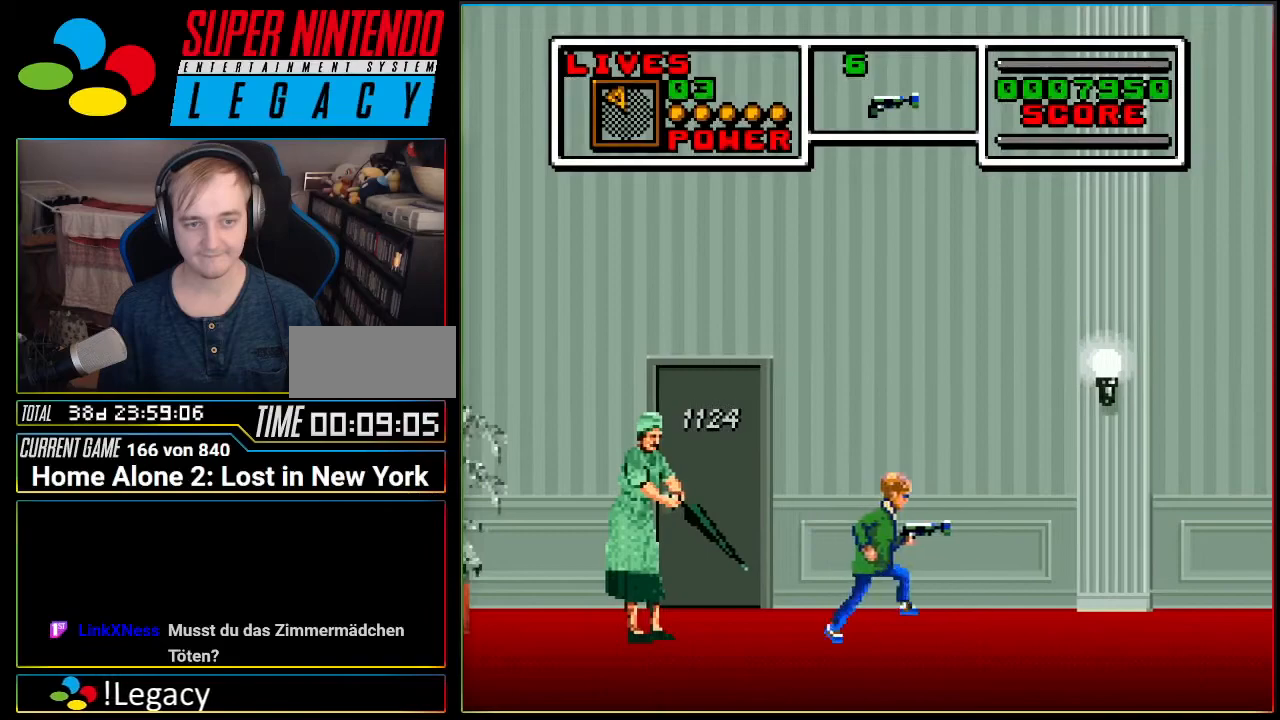
{"buttons": ["DPAD_LEFT"], "events": [[50, "DPAD_RIGHT", "up"], [167, "DPAD_LEFT", "down"], [334, "DPAD_LEFT", "up"], [401, "DPAD_LEFT", "down"]]}